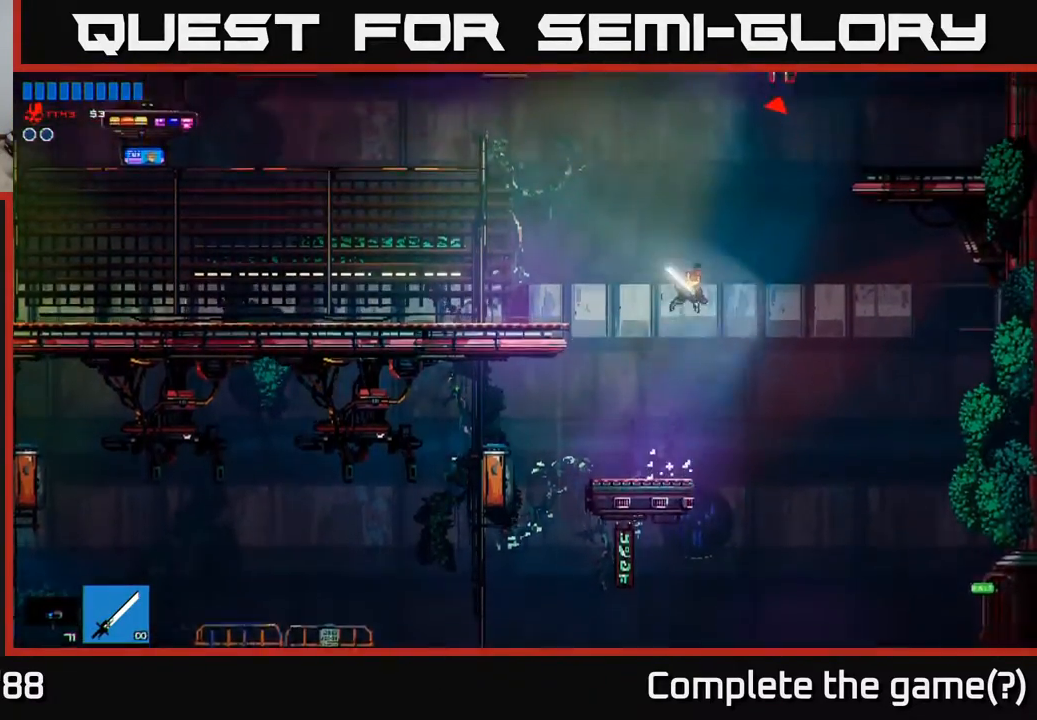
Gameplay with a controller (Xbox layout); each line is a JSON object with the inputs held at the frame after it. "events" lists button and stick changes between this image and that frame as [ms after this image, input, new state], when the widget could be followed in between.
{"buttons": [], "left_stick": "up", "right_stick": "left", "events": [[33, "A", "down"], [167, "left_stick", "up"], [250, "A", "up"], [300, "left_stick", "up-right"], [450, "right_stick", "down-left"], [483, "left_stick", "up"], [500, "right_stick", "left"]]}
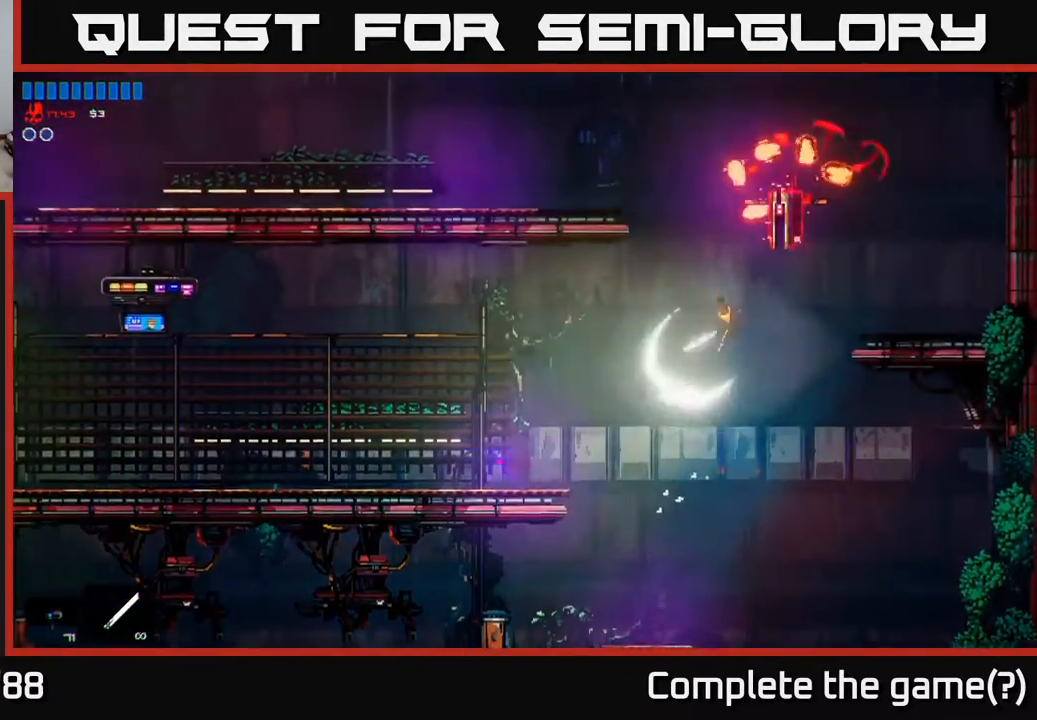
{"buttons": [], "left_stick": "center", "right_stick": "center", "events": [[133, "left_stick", "up-left"], [133, "right_stick", "center"], [233, "left_stick", "left"], [433, "left_stick", "center"]]}
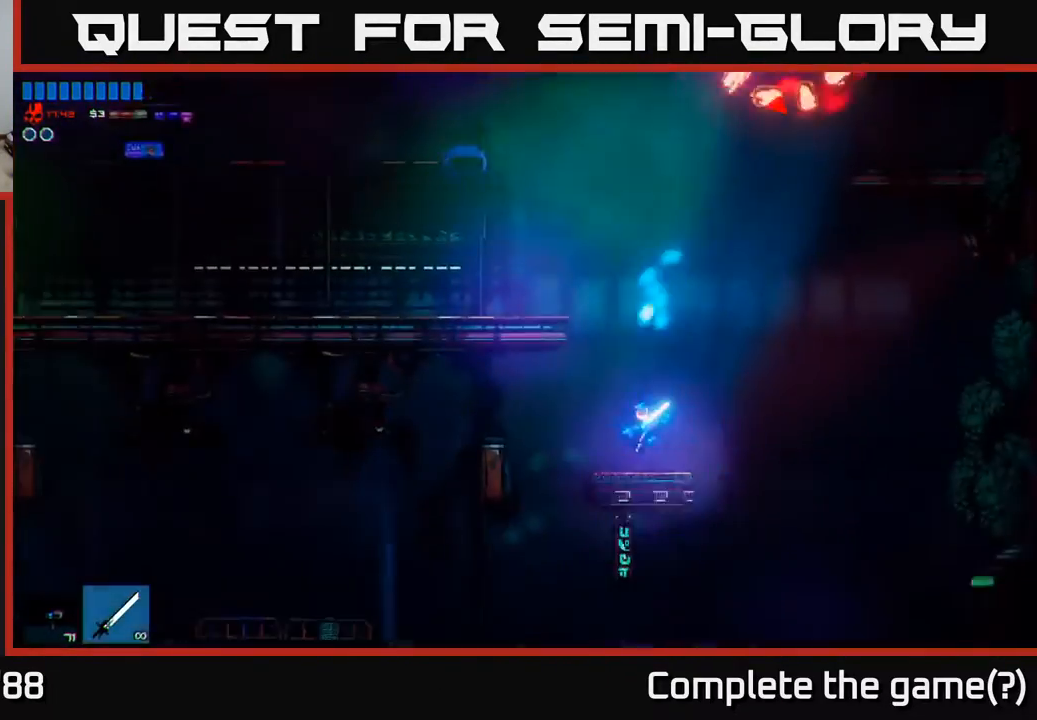
{"buttons": ["A"], "left_stick": "left", "right_stick": "center", "events": [[150, "A", "down"], [350, "A", "up"], [383, "left_stick", "left"], [417, "A", "down"]]}
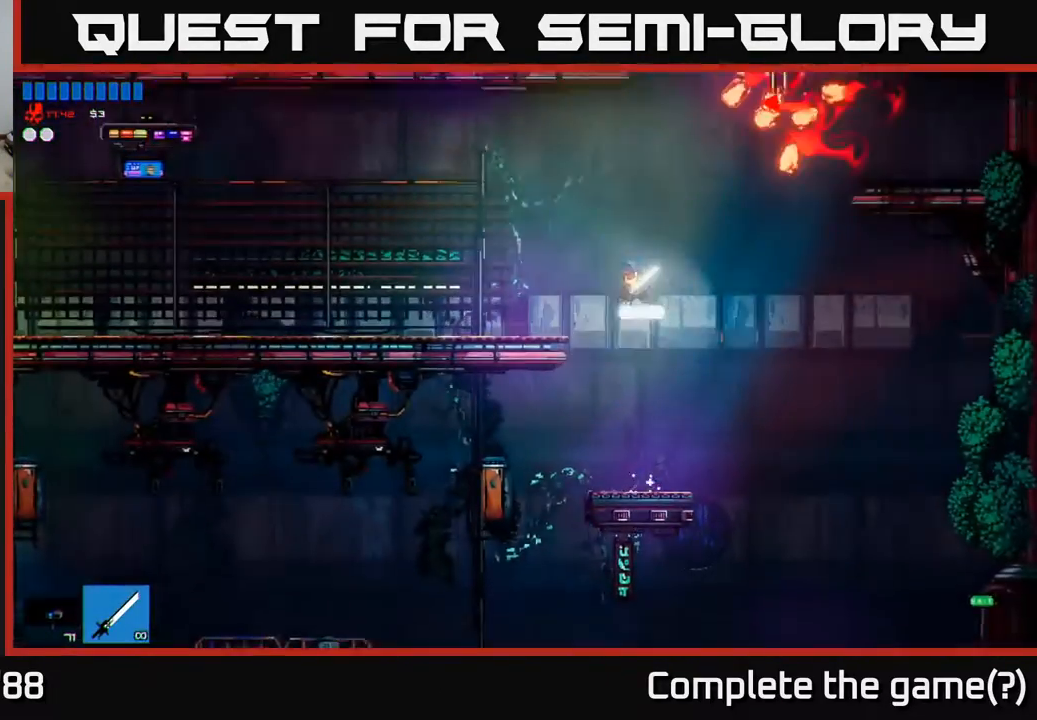
{"buttons": [], "left_stick": "center", "right_stick": "up-right", "events": [[50, "A", "up"], [67, "R2", "down"], [183, "R2", "up"], [183, "right_stick", "up-right"], [483, "left_stick", "center"]]}
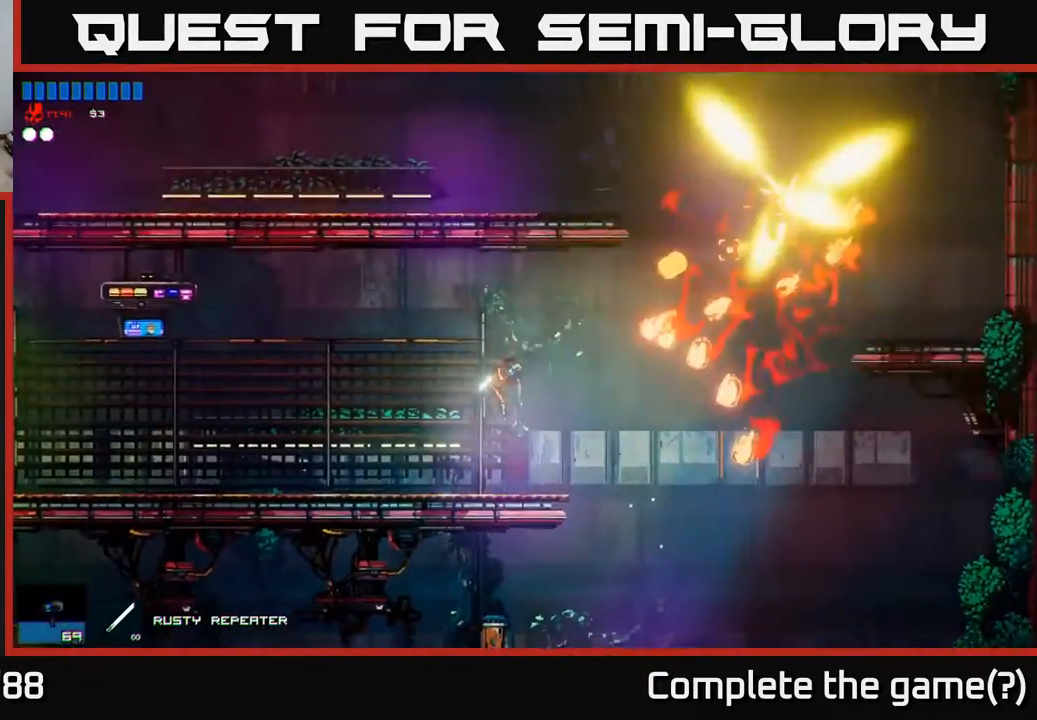
{"buttons": [], "left_stick": "center", "right_stick": "up-right", "events": [[150, "left_stick", "left"], [300, "left_stick", "center"]]}
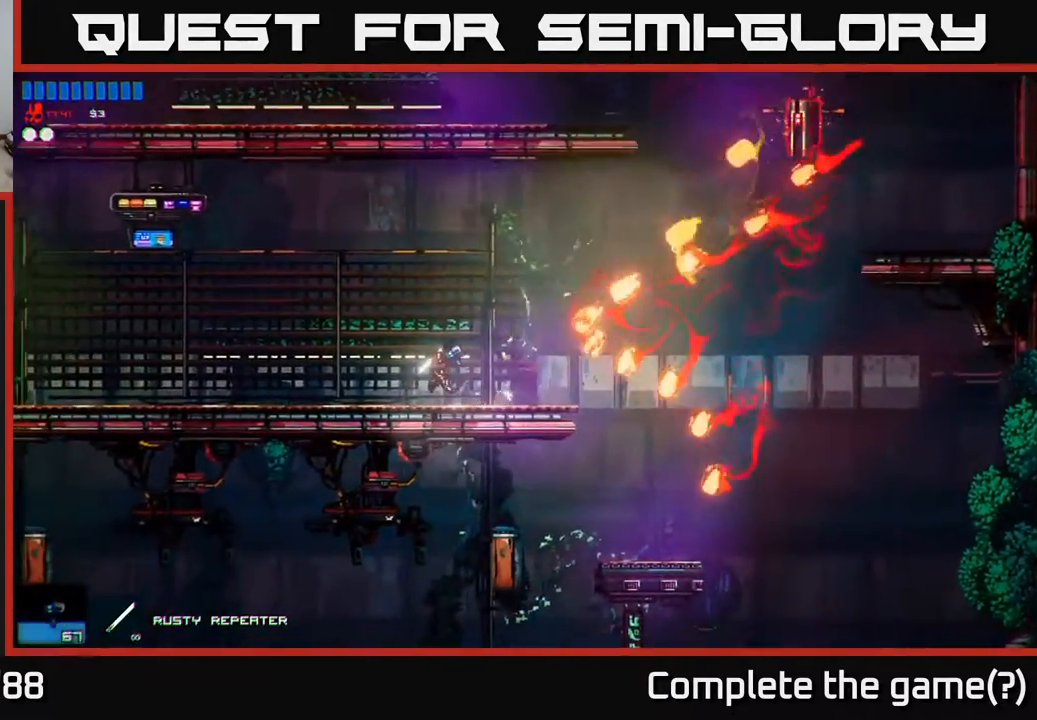
{"buttons": [], "left_stick": "center", "right_stick": "up-right", "events": [[17, "left_stick", "left"], [133, "left_stick", "center"], [333, "left_stick", "left"], [483, "left_stick", "center"]]}
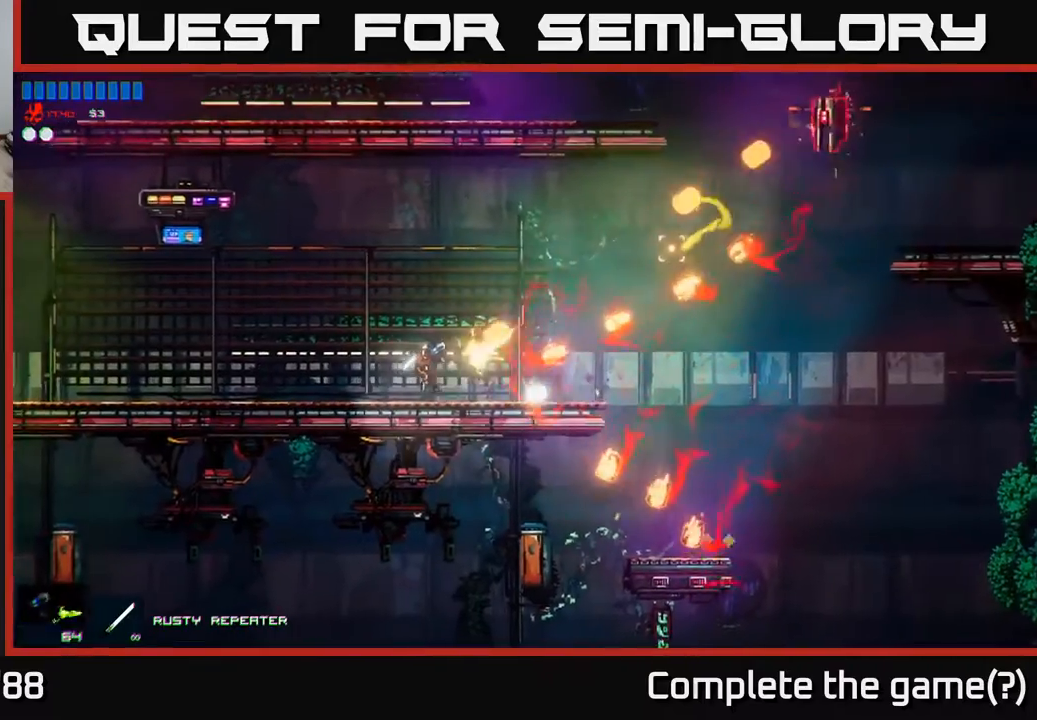
{"buttons": ["R2"], "left_stick": "up-right", "right_stick": "center", "events": [[100, "left_stick", "left"], [183, "right_stick", "center"], [200, "left_stick", "up-right"], [250, "A", "down"], [400, "A", "up"], [500, "R2", "down"]]}
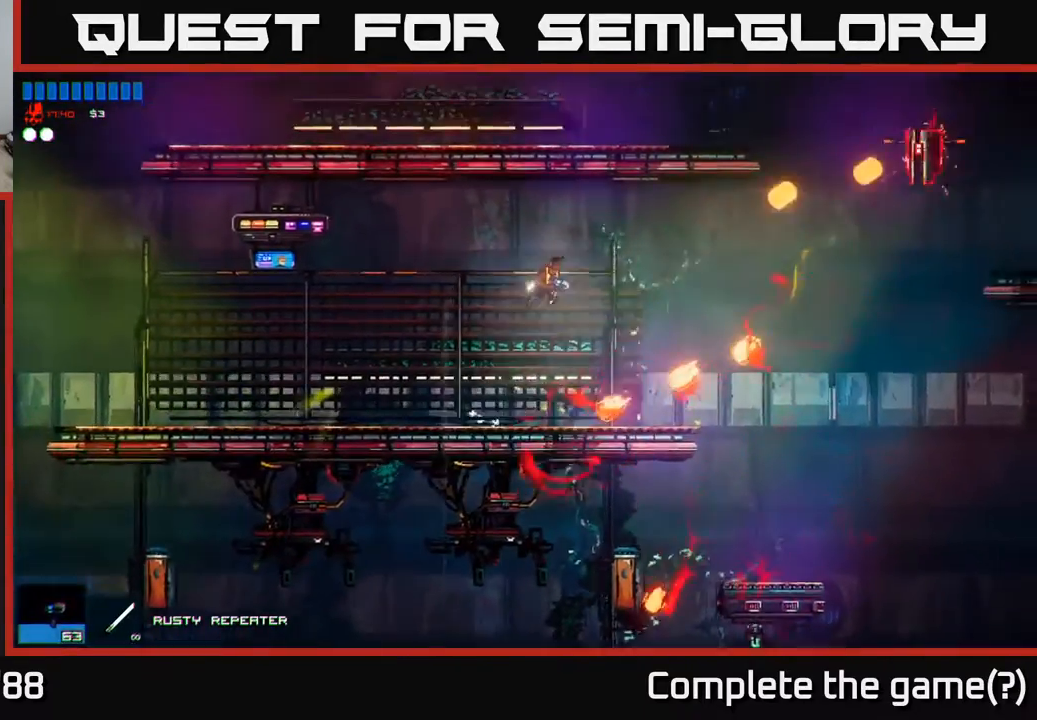
{"buttons": [], "left_stick": "right", "right_stick": "center", "events": [[83, "R2", "up"], [300, "left_stick", "up-left"], [433, "left_stick", "right"]]}
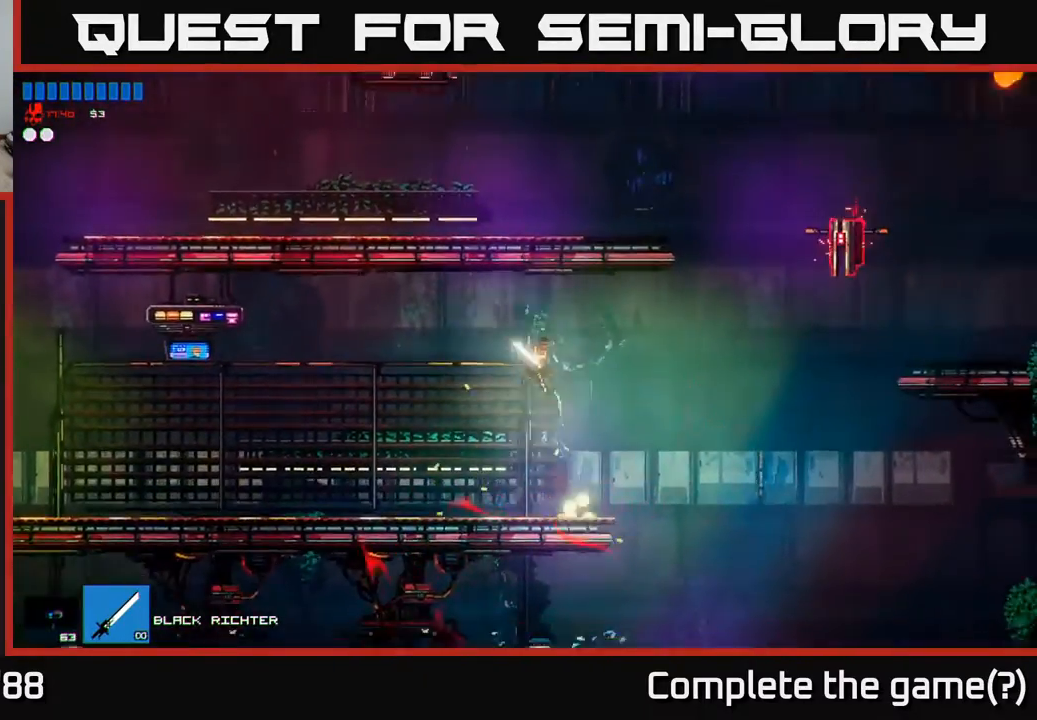
{"buttons": ["A"], "left_stick": "right", "right_stick": "center", "events": [[50, "left_stick", "left"], [150, "left_stick", "right"], [483, "A", "down"]]}
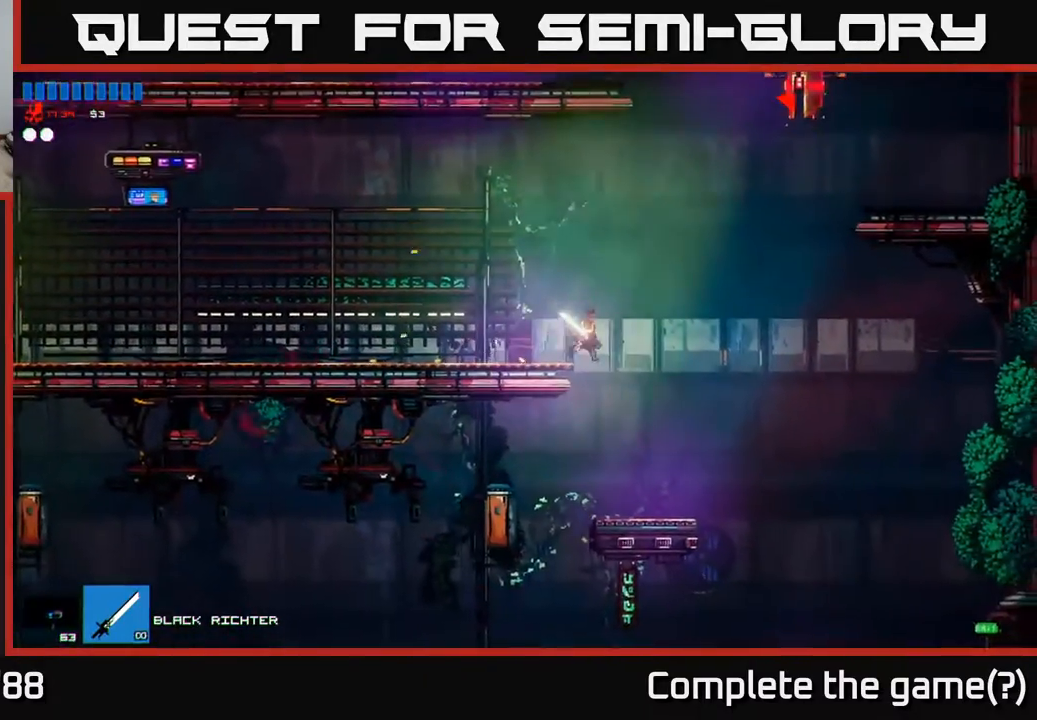
{"buttons": [], "left_stick": "up-right", "right_stick": "up-right", "events": [[300, "A", "up"], [383, "left_stick", "up-right"], [433, "right_stick", "up-right"]]}
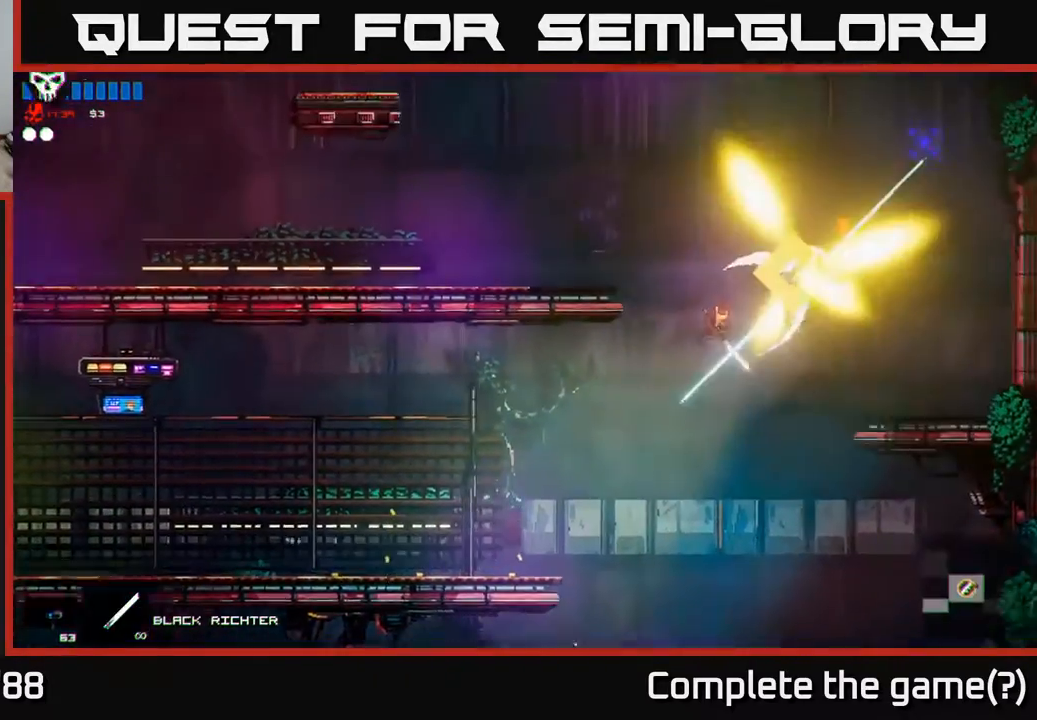
{"buttons": [], "left_stick": "up-right", "right_stick": "center", "events": [[133, "right_stick", "center"], [300, "A", "down"], [500, "A", "up"]]}
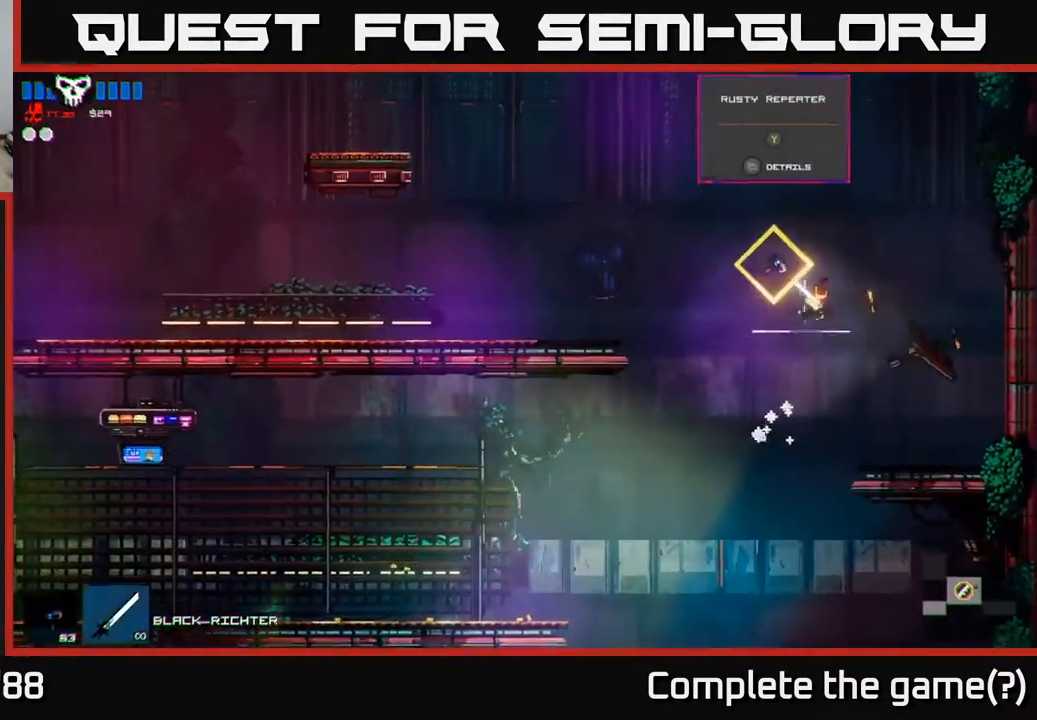
{"buttons": [], "left_stick": "left", "right_stick": "center", "events": [[367, "left_stick", "left"]]}
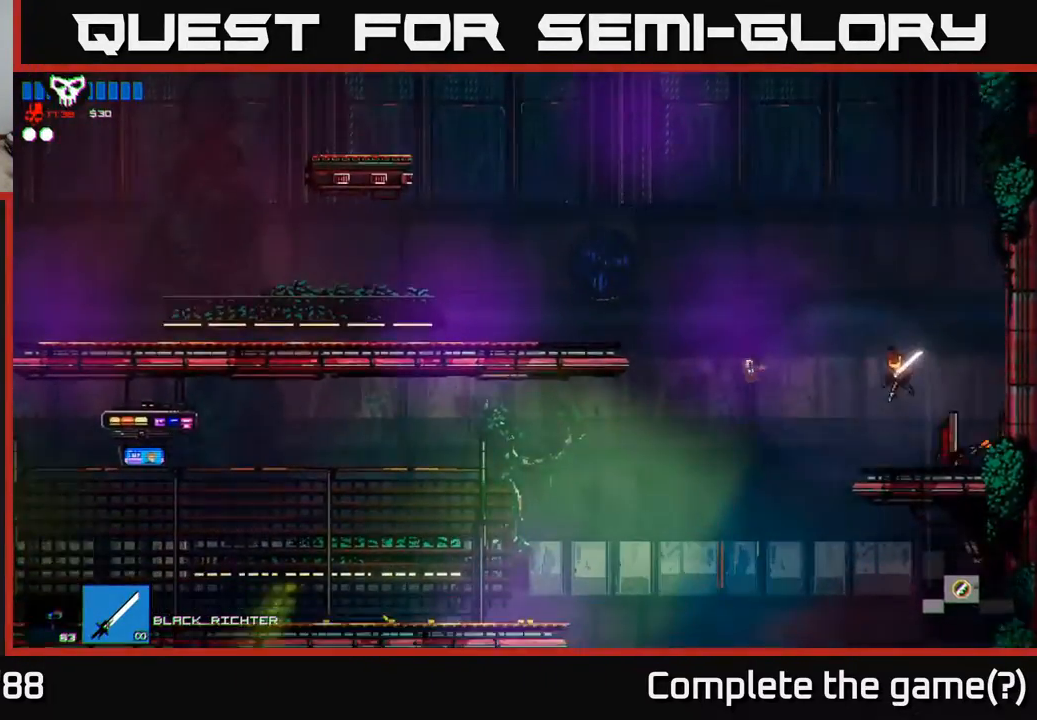
{"buttons": [], "left_stick": "left", "right_stick": "center", "events": []}
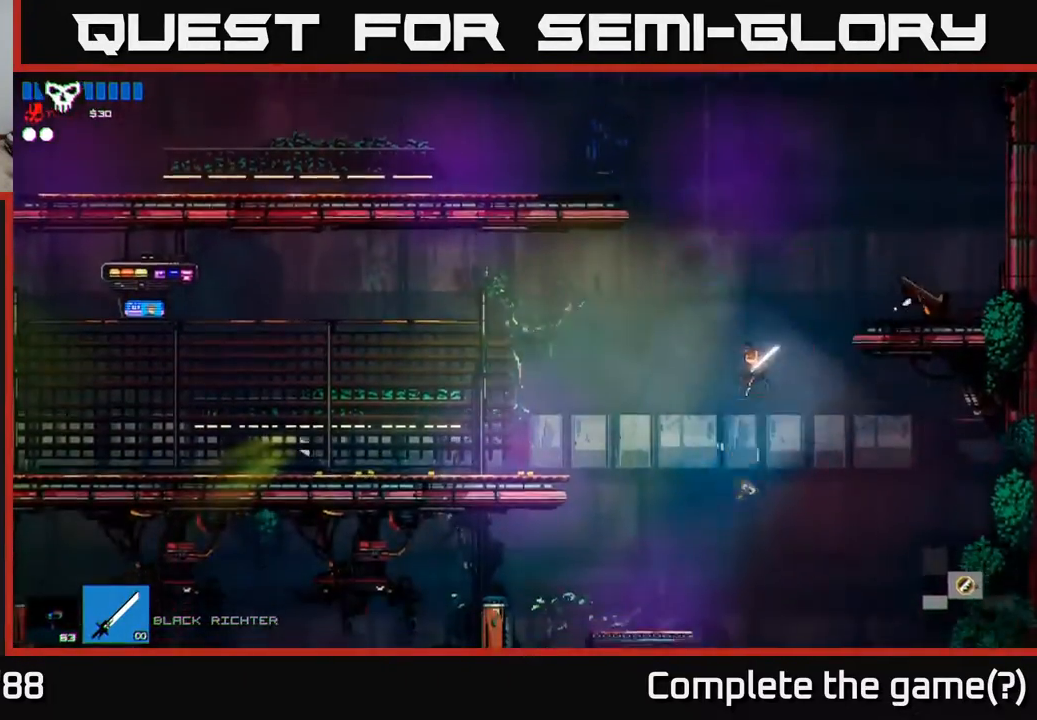
{"buttons": [], "left_stick": "center", "right_stick": "center", "events": [[67, "left_stick", "center"]]}
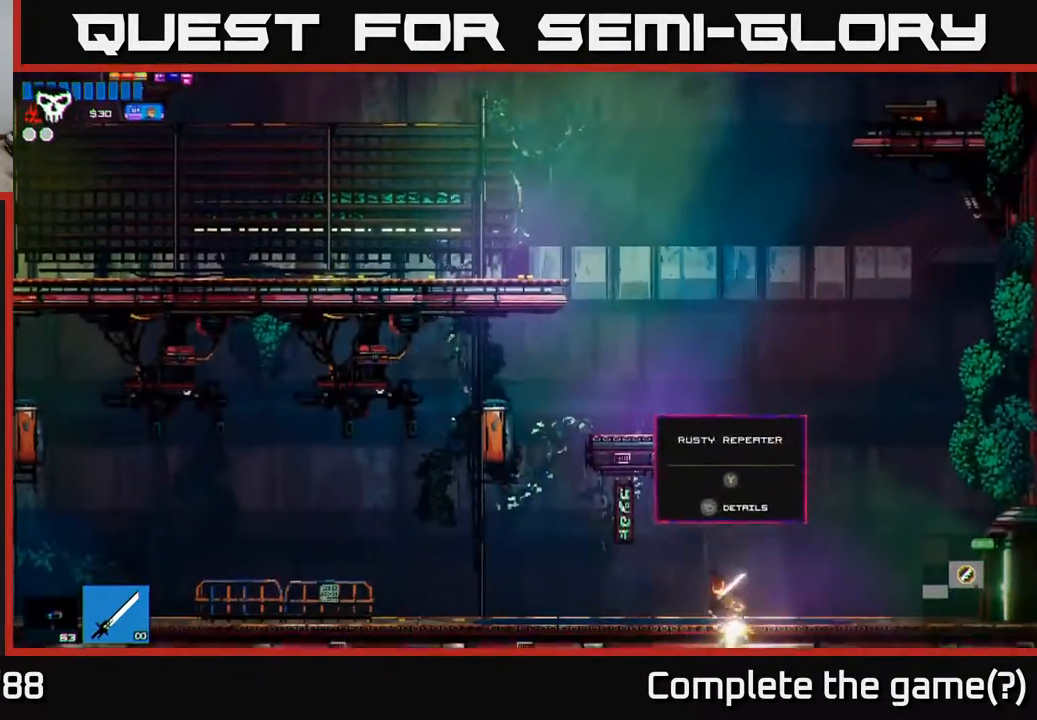
{"buttons": [], "left_stick": "center", "right_stick": "center", "events": [[367, "R2", "down"], [450, "R2", "up"]]}
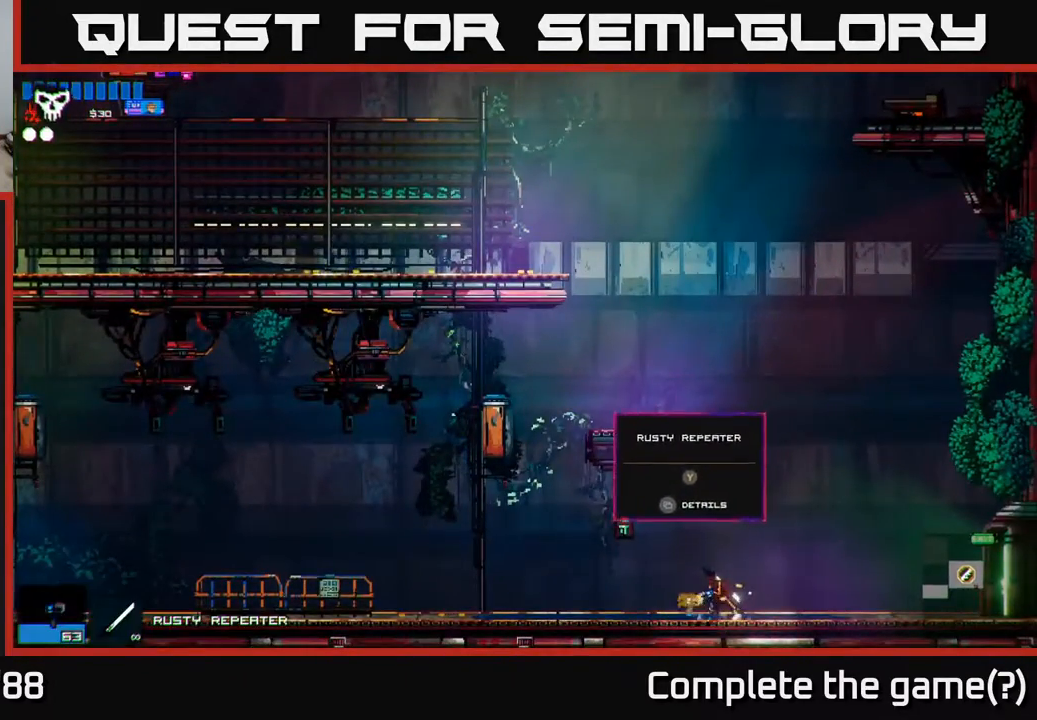
{"buttons": ["A"], "left_stick": "right", "right_stick": "center", "events": [[33, "left_stick", "left"], [50, "Y", "down"], [117, "Y", "up"], [217, "left_stick", "right"], [467, "A", "down"]]}
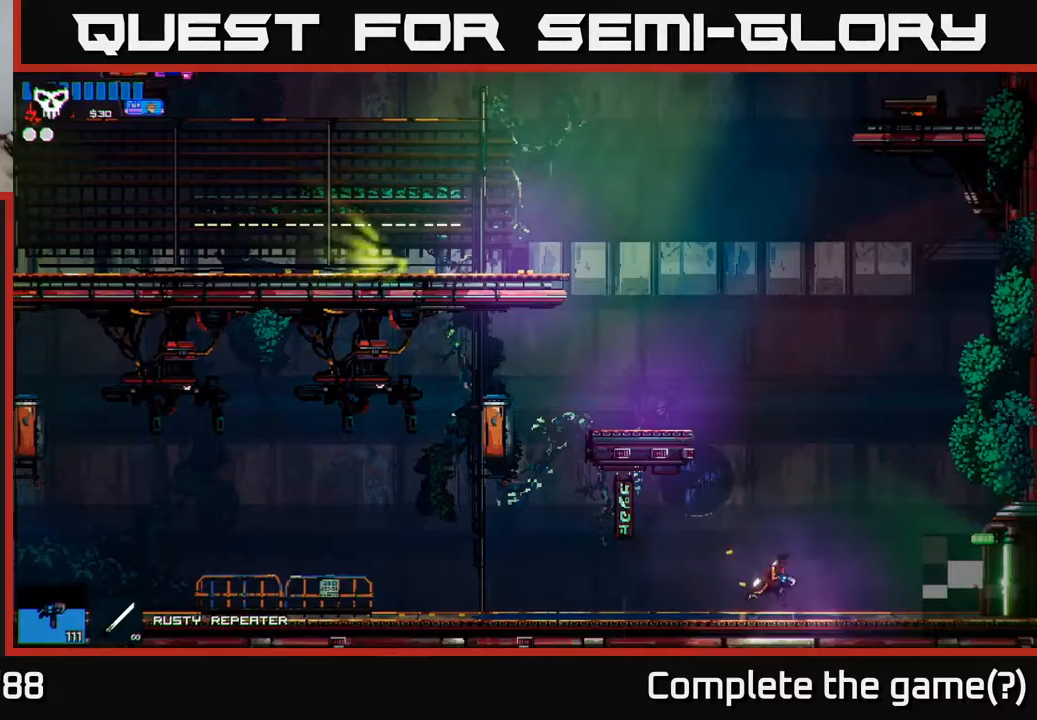
{"buttons": [], "left_stick": "left", "right_stick": "center", "events": [[100, "left_stick", "up"], [167, "left_stick", "left"], [183, "A", "up"], [233, "A", "down"], [317, "A", "up"]]}
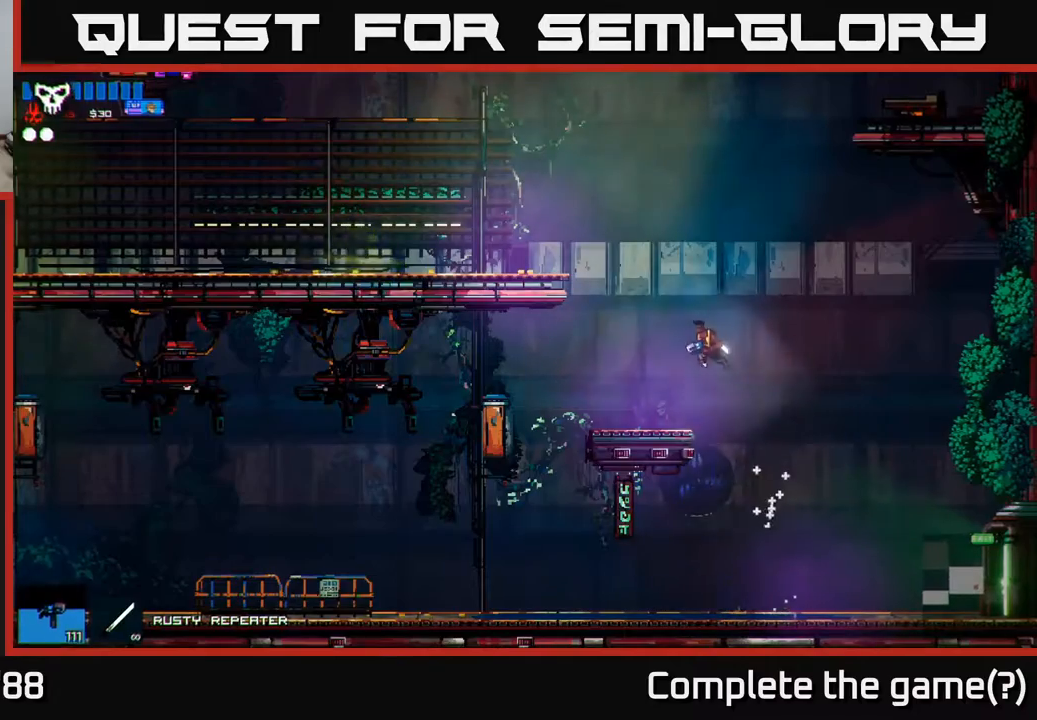
{"buttons": [], "left_stick": "center", "right_stick": "center", "events": [[217, "left_stick", "right"], [350, "left_stick", "center"]]}
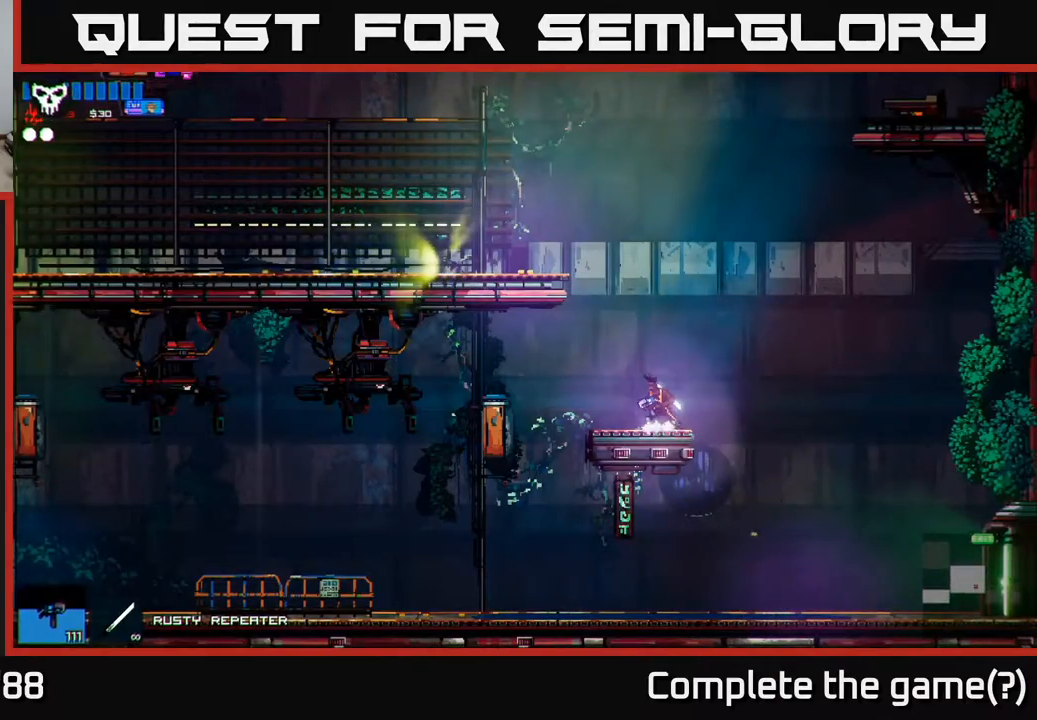
{"buttons": [], "left_stick": "left", "right_stick": "center", "events": [[17, "A", "down"], [150, "left_stick", "left"], [183, "A", "up"], [250, "A", "down"], [317, "A", "up"]]}
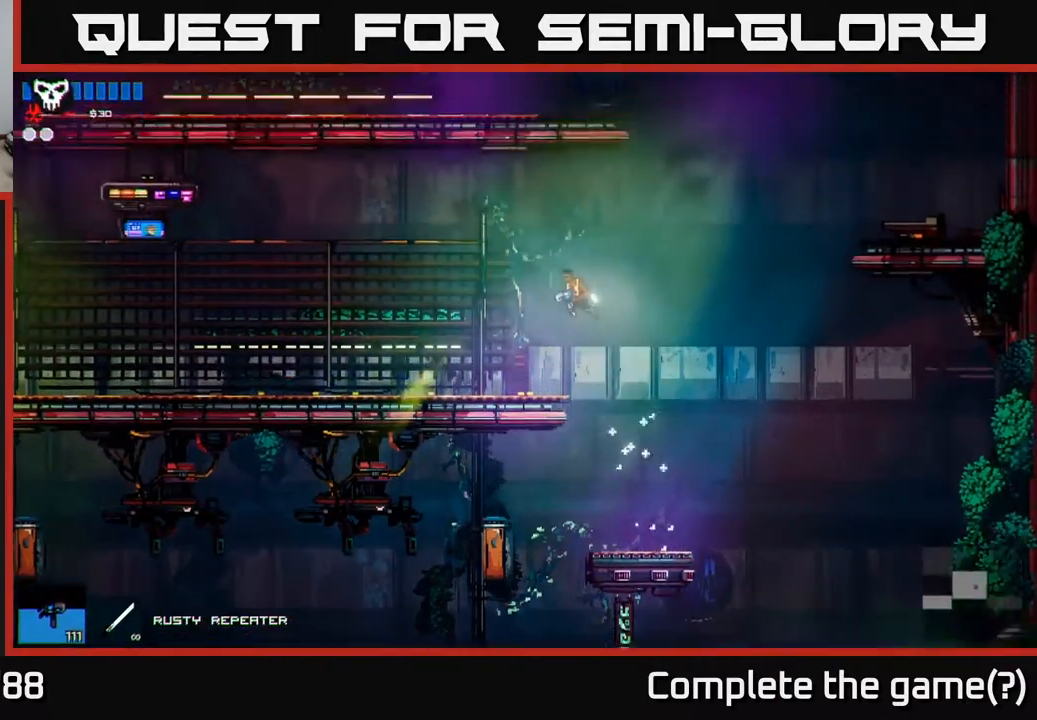
{"buttons": [], "left_stick": "right", "right_stick": "center", "events": [[383, "left_stick", "right"]]}
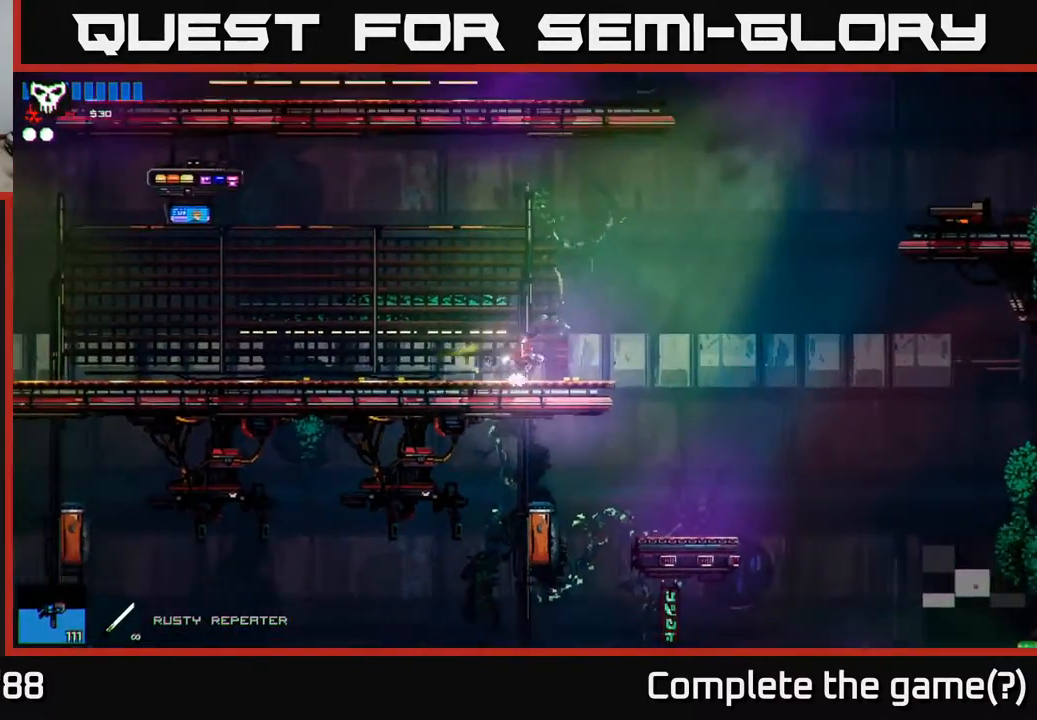
{"buttons": ["A"], "left_stick": "right", "right_stick": "center", "events": [[200, "A", "down"]]}
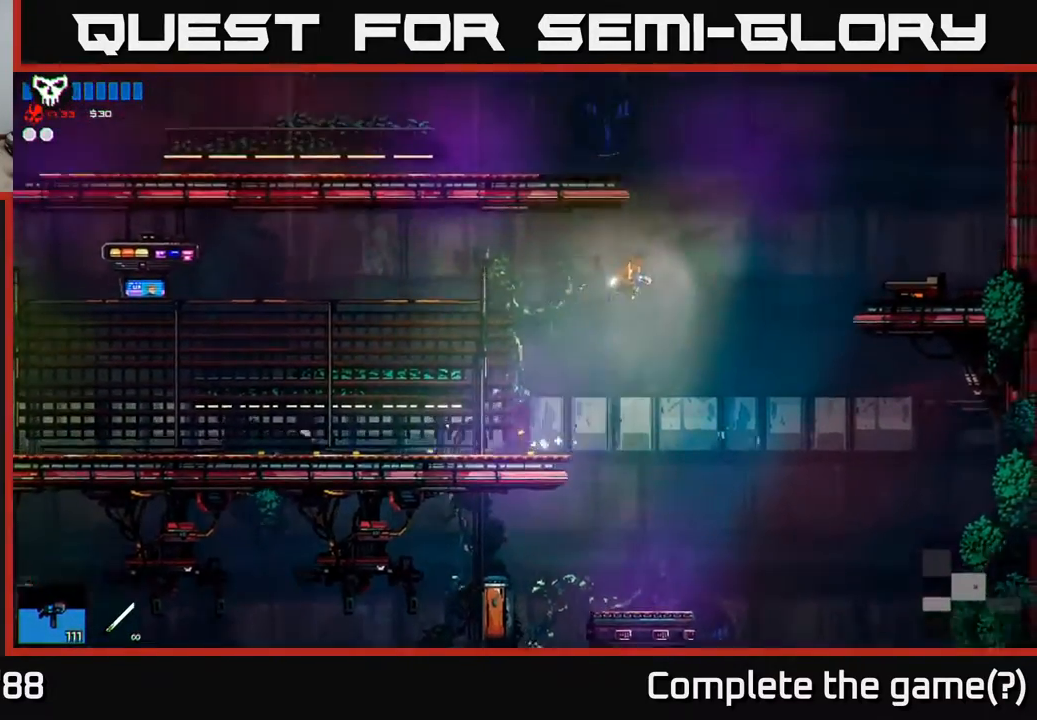
{"buttons": [], "left_stick": "left", "right_stick": "center", "events": [[67, "A", "up"], [83, "left_stick", "up"], [167, "R1", "down"], [283, "R1", "up"], [300, "left_stick", "left"], [367, "R1", "down"], [467, "R1", "up"]]}
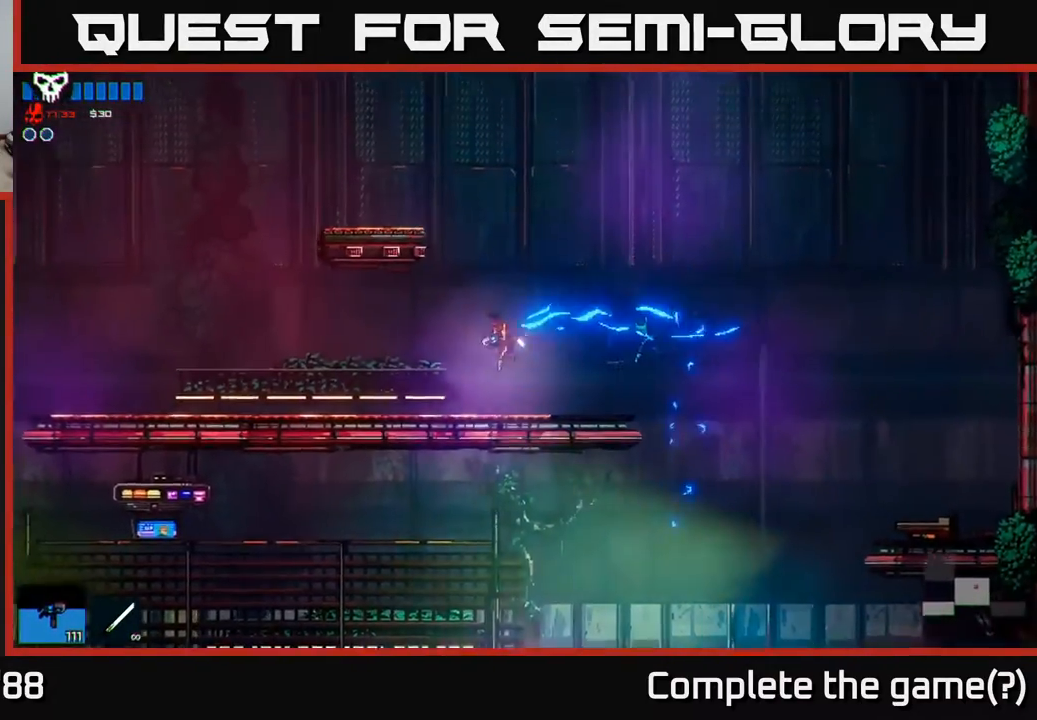
{"buttons": [], "left_stick": "left", "right_stick": "center", "events": [[117, "left_stick", "center"], [233, "A", "down"], [467, "A", "up"], [500, "left_stick", "left"]]}
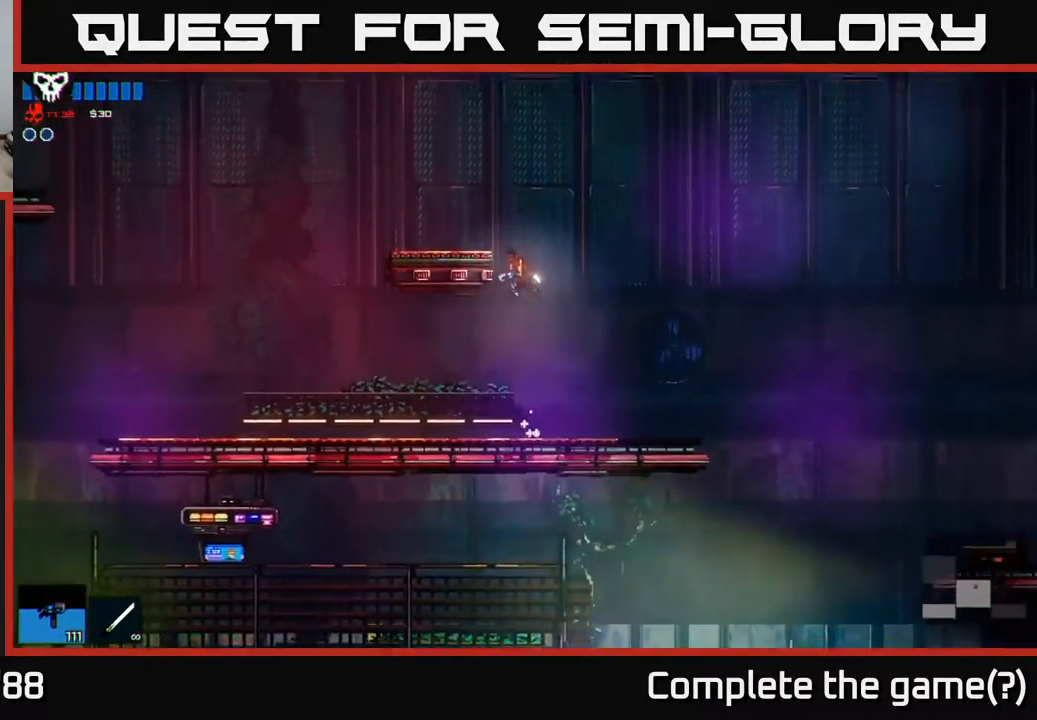
{"buttons": [], "left_stick": "center", "right_stick": "center", "events": [[33, "A", "down"], [133, "A", "up"], [333, "left_stick", "right"], [450, "left_stick", "center"]]}
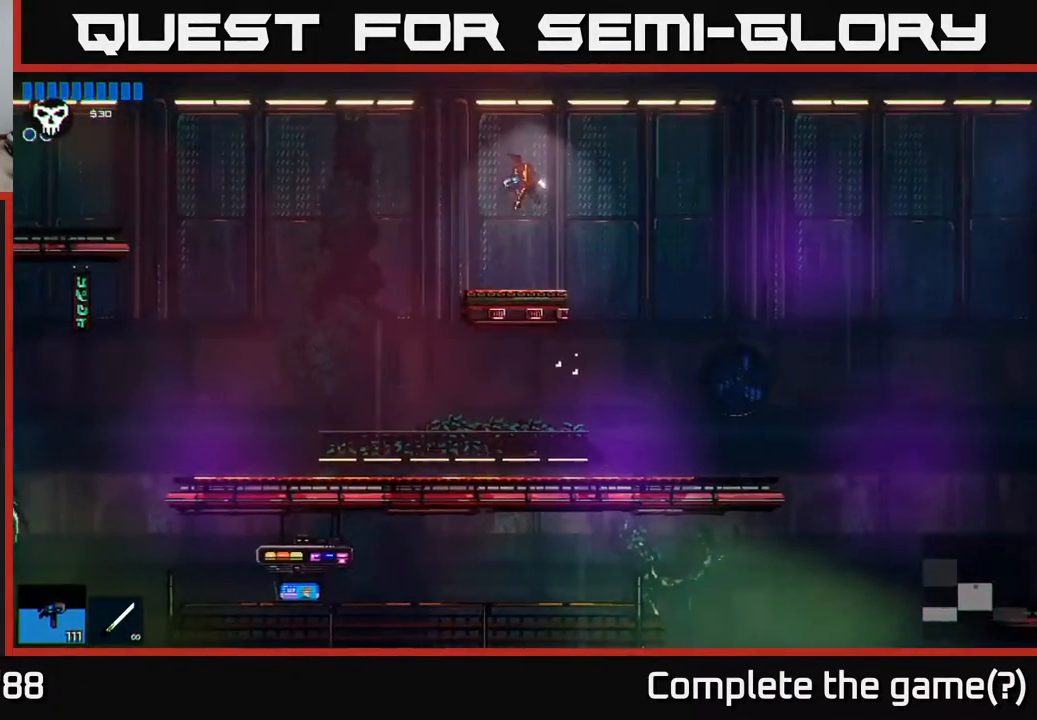
{"buttons": ["A"], "left_stick": "left", "right_stick": "center", "events": [[33, "left_stick", "left"], [250, "A", "down"]]}
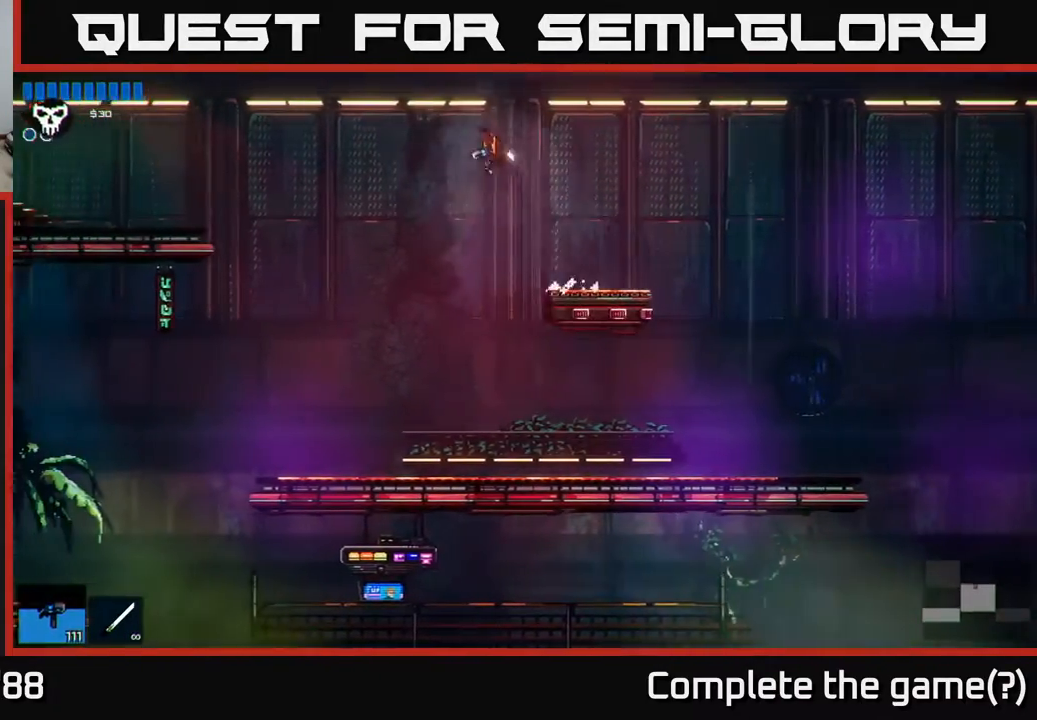
{"buttons": [], "left_stick": "left", "right_stick": "center", "events": [[83, "A", "up"], [167, "R1", "down"], [267, "R1", "up"], [350, "R1", "down"], [450, "R1", "up"]]}
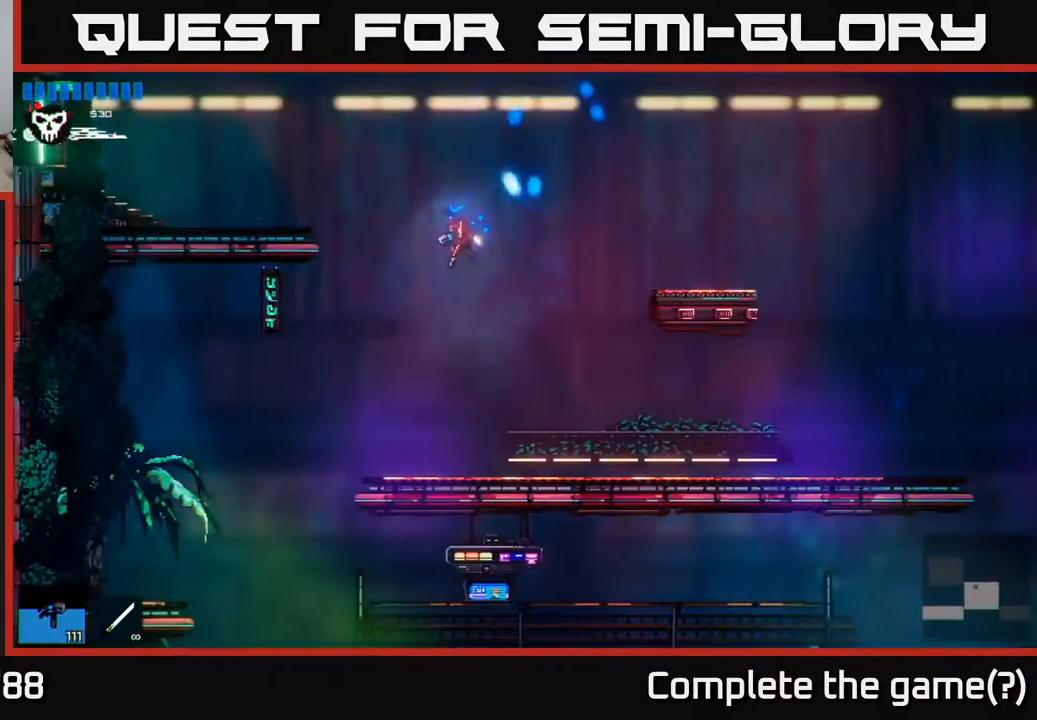
{"buttons": ["A"], "left_stick": "center", "right_stick": "center", "events": [[117, "left_stick", "up"], [167, "left_stick", "right"], [317, "left_stick", "up"], [333, "A", "down"], [367, "left_stick", "center"]]}
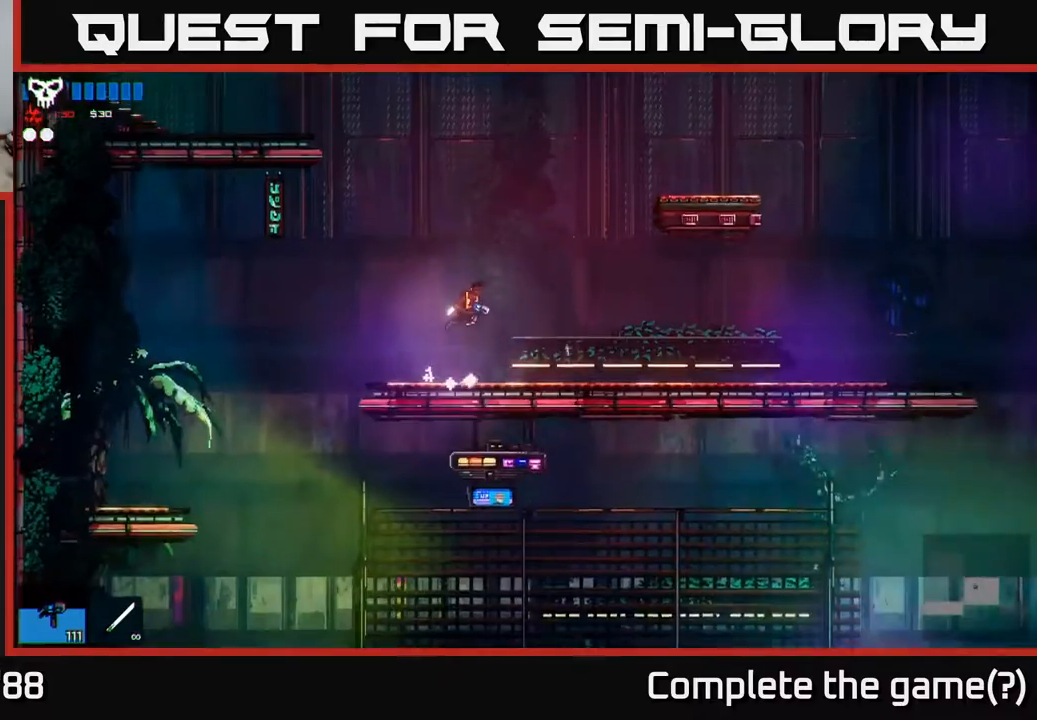
{"buttons": ["R1"], "left_stick": "left", "right_stick": "center", "events": [[133, "left_stick", "up"], [150, "A", "up"], [200, "A", "down"], [333, "A", "up"], [383, "left_stick", "left"], [433, "R1", "down"]]}
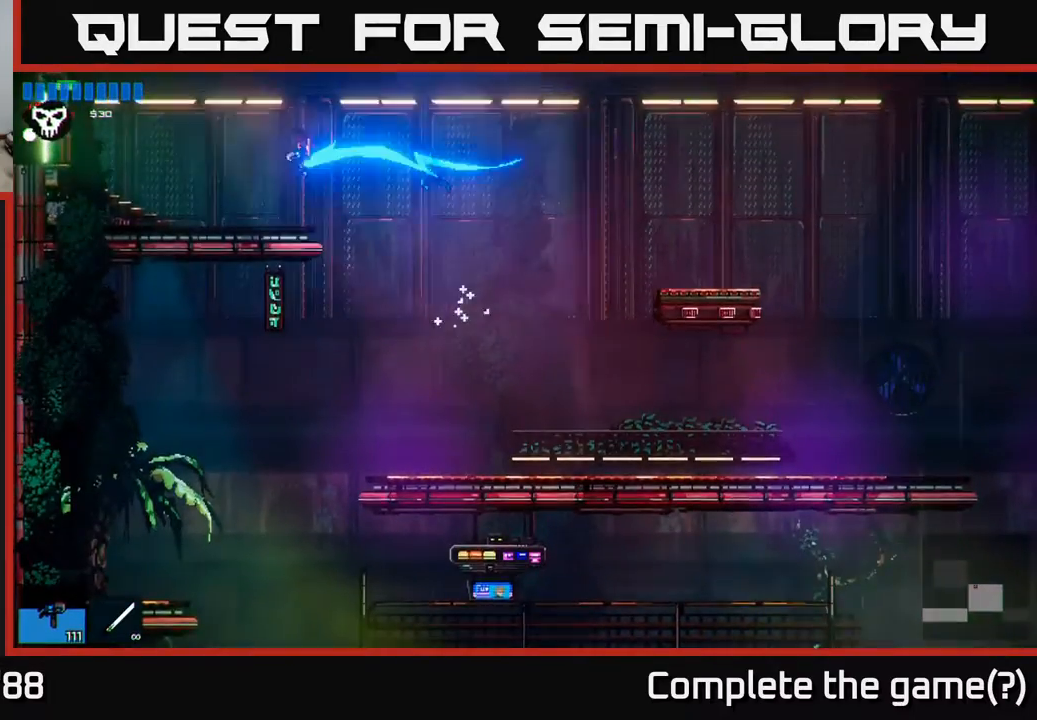
{"buttons": [], "left_stick": "left", "right_stick": "center", "events": [[33, "R1", "up"], [117, "R1", "down"], [183, "R1", "up"]]}
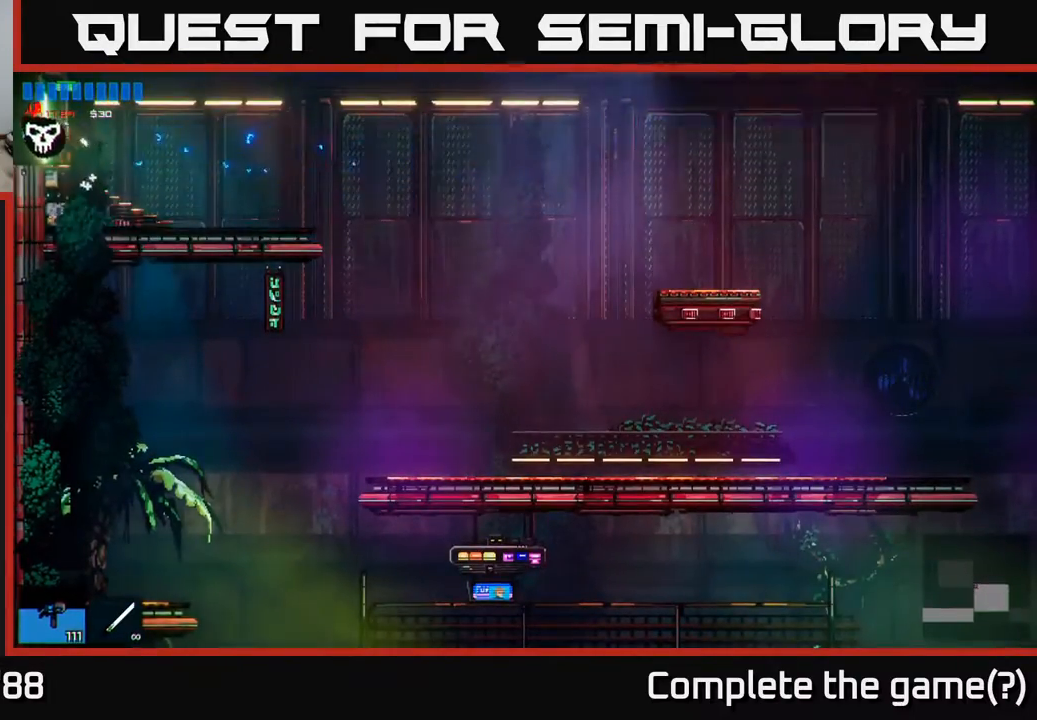
{"buttons": [], "left_stick": "left", "right_stick": "center", "events": []}